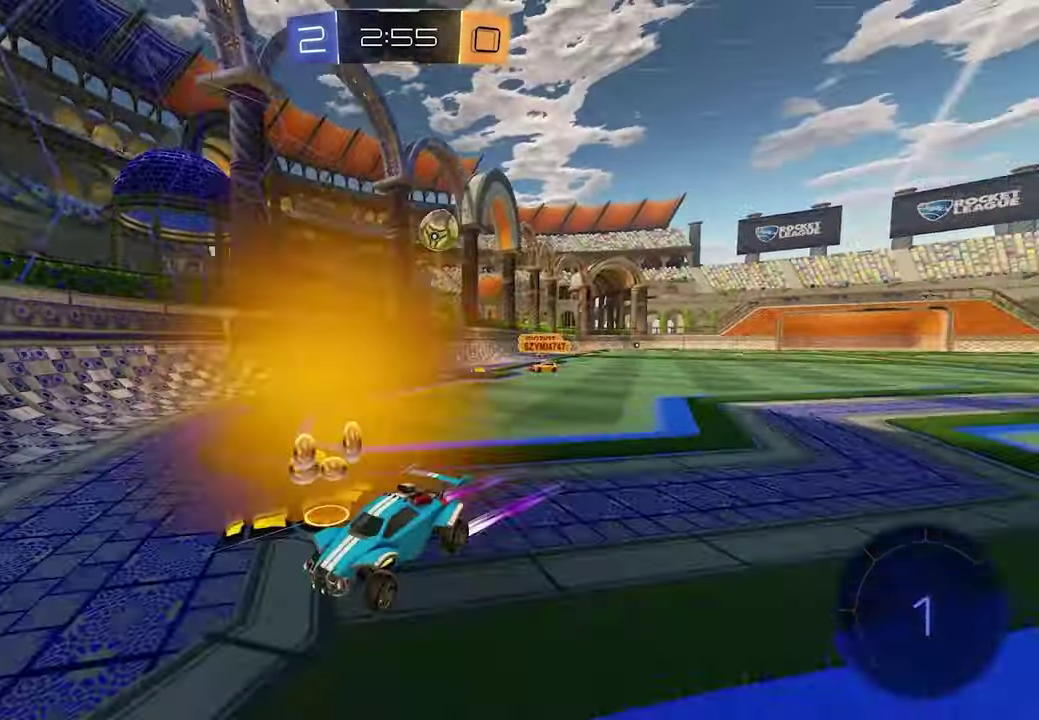
Gameplay with a controller (Xbox layout); each line is a JSON object with the inputs held at the frame after it. "events" lists button and stick changes between this image and that frame as [ms after this image, input, new state], when the widget could be followed in between. This document gives stick clicks only as held states, not as events.
{"buttons": ["R2"], "left_stick": "left", "right_stick": "center", "events": [[50, "L1", "down"], [200, "L1", "up"], [383, "left_stick", "left"], [417, "R1", "down"], [500, "R1", "up"]]}
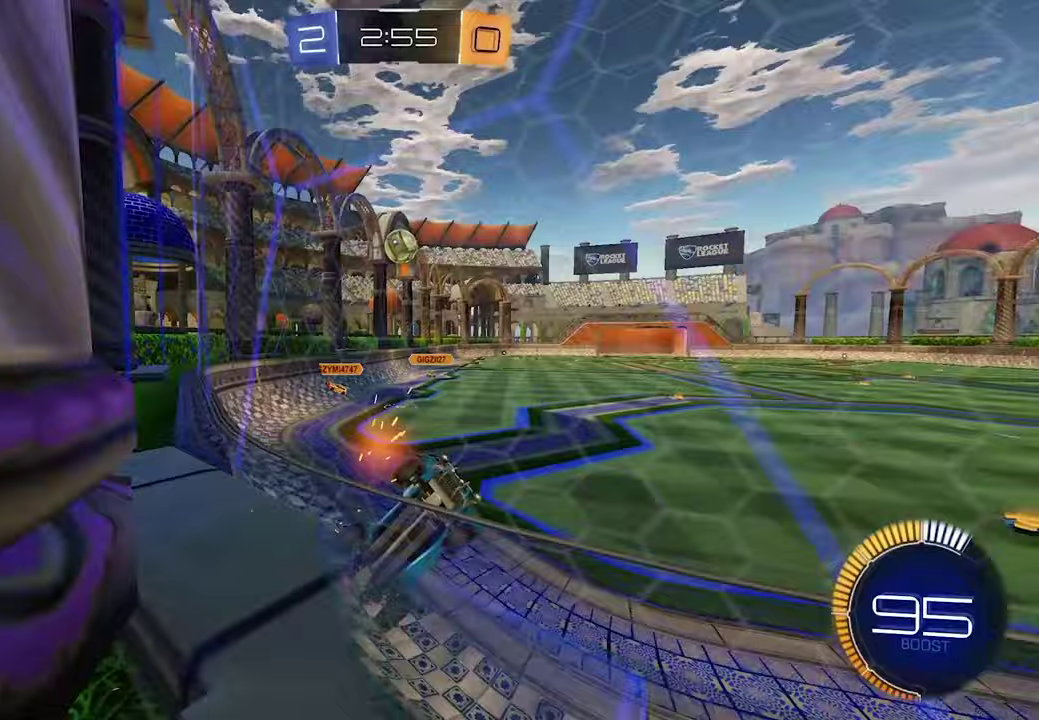
{"buttons": ["L2"], "left_stick": "center", "right_stick": "center", "events": [[67, "R1", "down"], [183, "R1", "up"], [233, "R2", "up"], [233, "left_stick", "center"], [283, "L2", "down"]]}
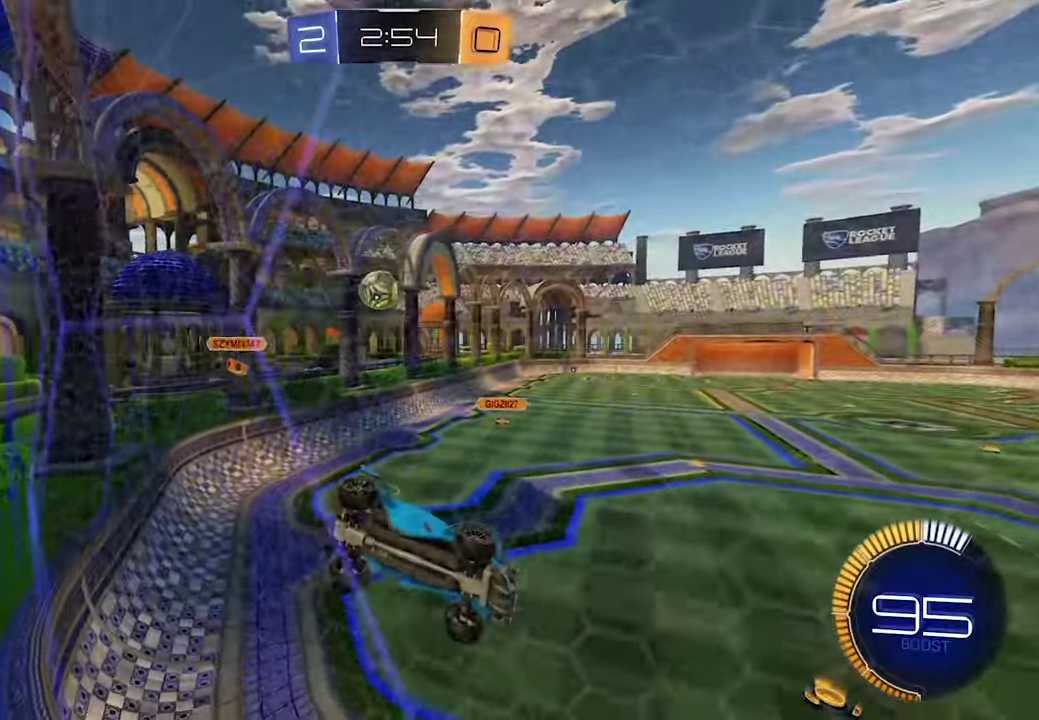
{"buttons": [], "left_stick": "center", "right_stick": "center", "events": [[200, "L2", "up"]]}
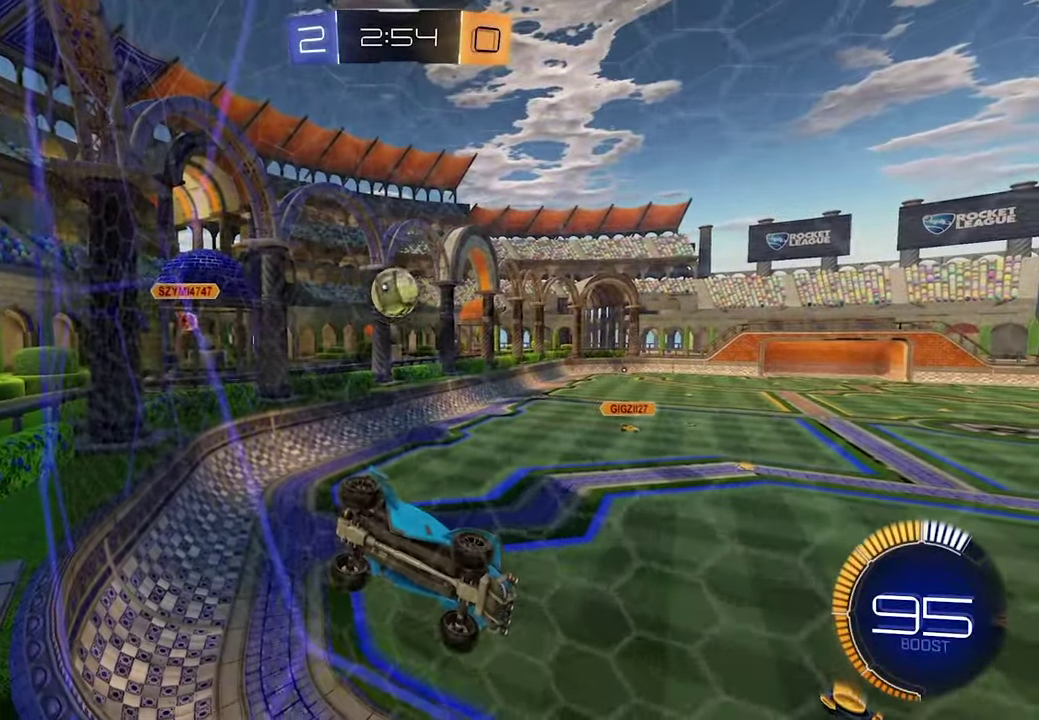
{"buttons": ["L2", "R2"], "left_stick": "right", "right_stick": "center"}